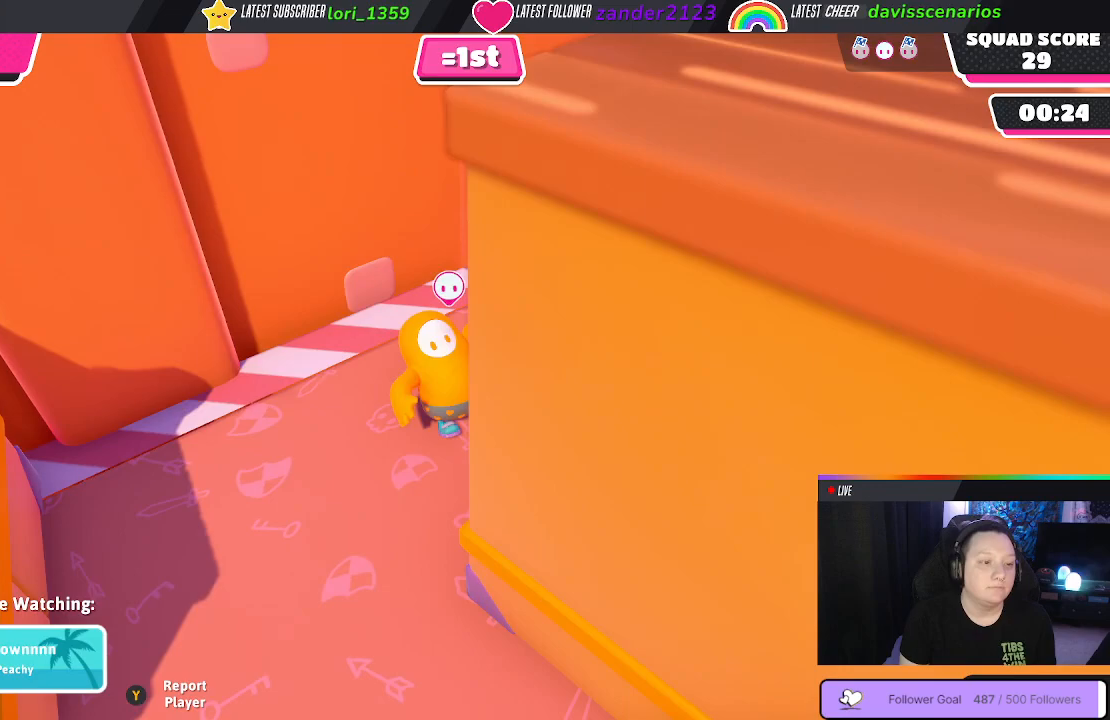
Gameplay with a controller (Xbox layout); each line is a JSON object with the inputs held at the frame after it. "events" lists button and stick changes between this image and that frame as [ms after this image, input, new state], when the widget could be followed in between. Not read: SHARE.
{"buttons": [], "left_stick": "down", "right_stick": "center", "events": [[33, "right_stick", "center"], [200, "left_stick", "down-left"], [500, "left_stick", "down"]]}
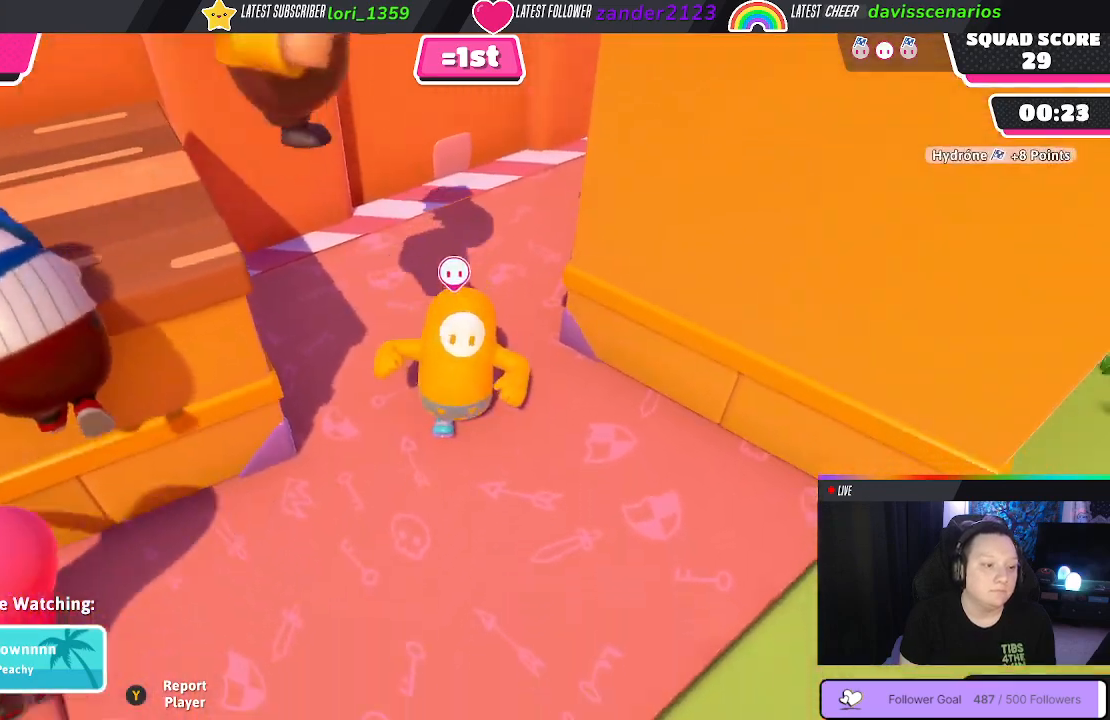
{"buttons": [], "left_stick": "left", "right_stick": "center", "events": [[133, "left_stick", "left"]]}
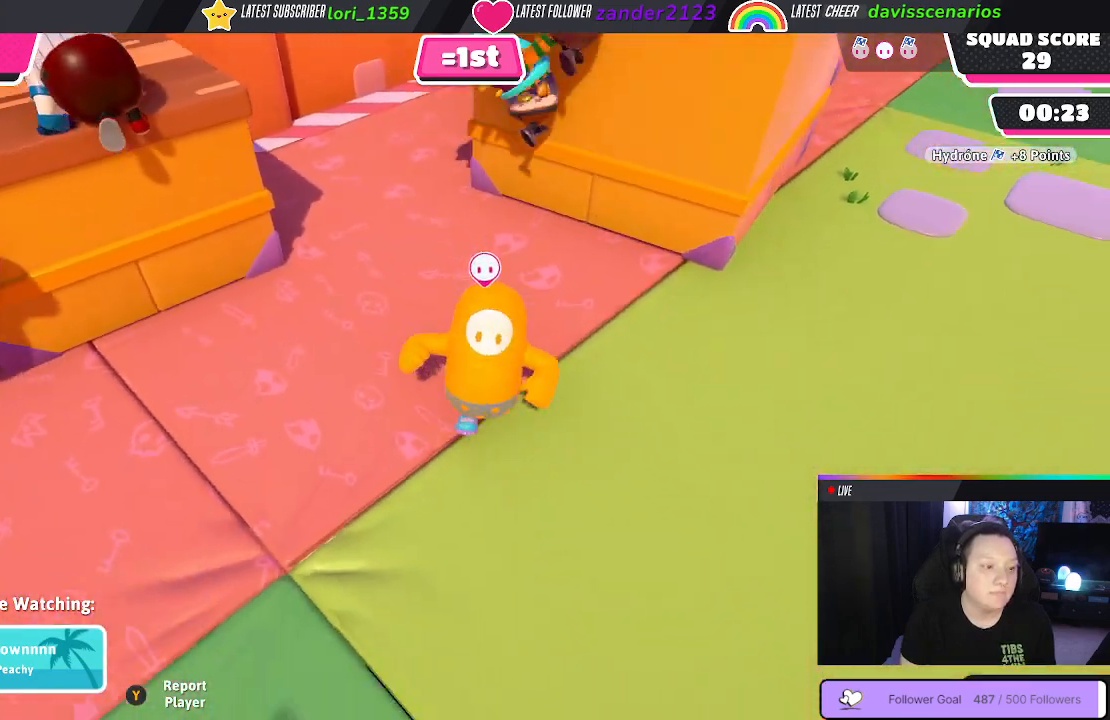
{"buttons": [], "left_stick": "up", "right_stick": "center", "events": [[250, "left_stick", "up-left"], [483, "left_stick", "up"]]}
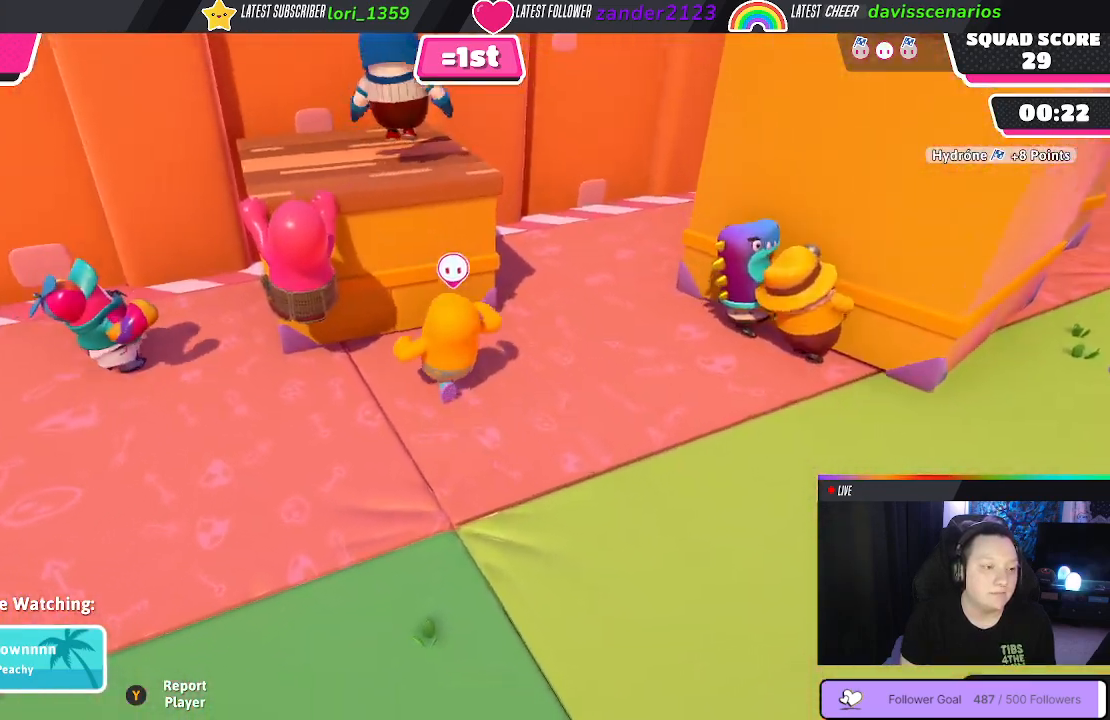
{"buttons": [], "left_stick": "center", "right_stick": "center", "events": [[200, "left_stick", "center"]]}
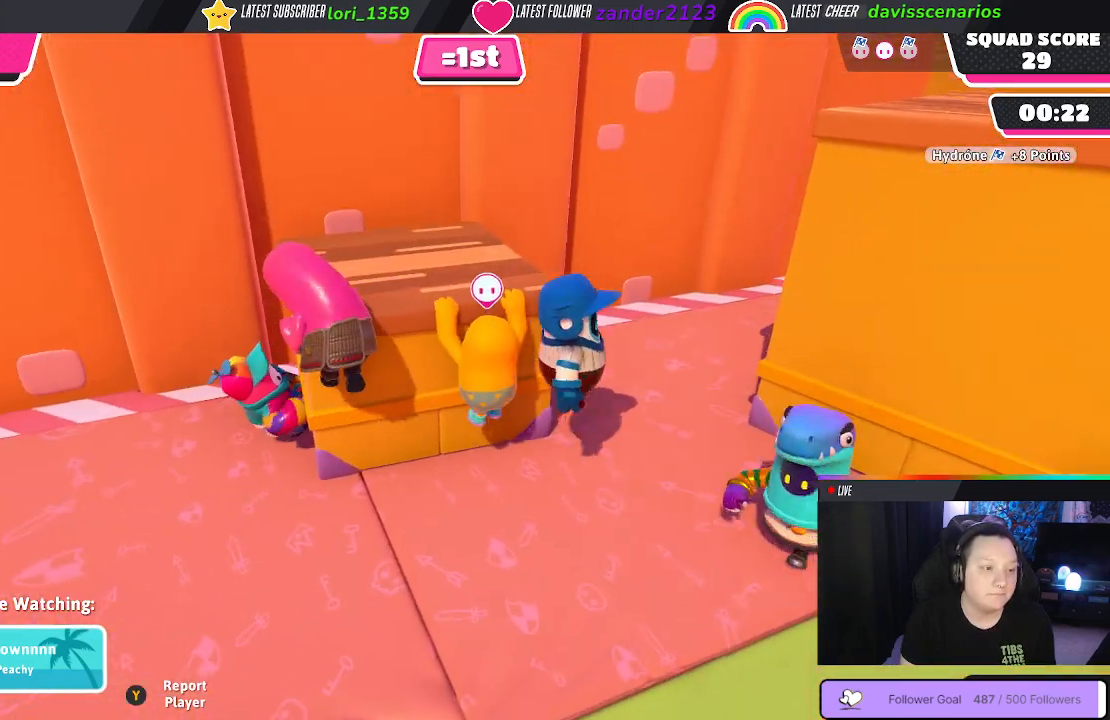
{"buttons": [], "left_stick": "center", "right_stick": "center", "events": []}
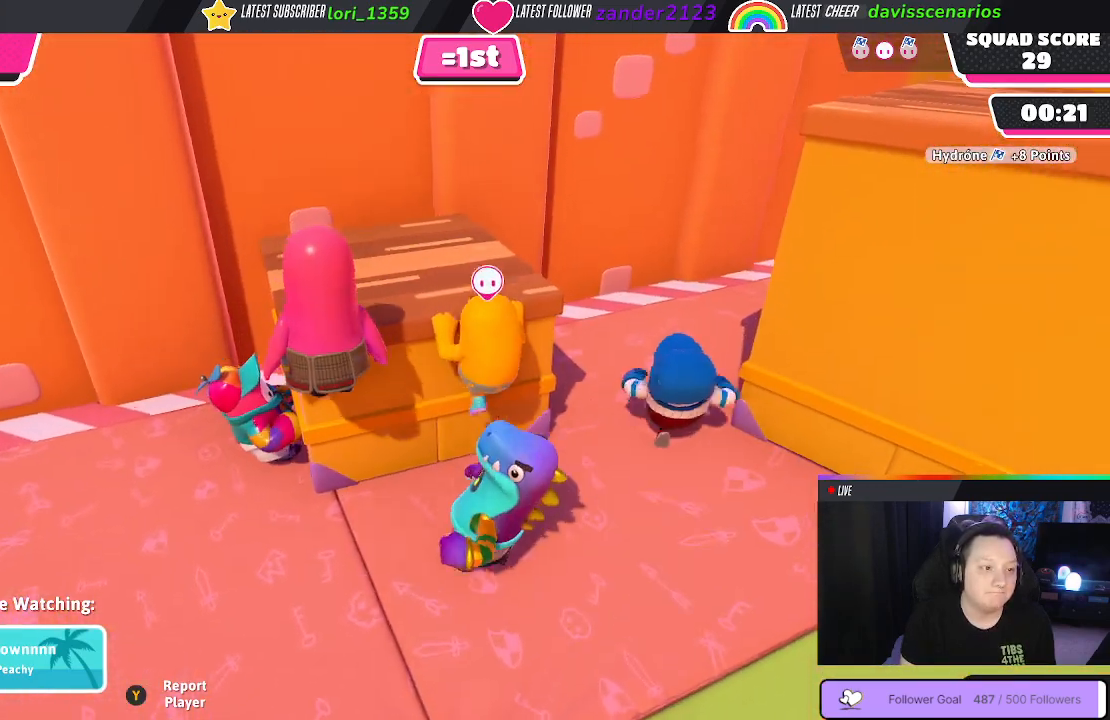
{"buttons": [], "left_stick": "left", "right_stick": "right", "events": [[333, "right_stick", "right"], [417, "left_stick", "left"]]}
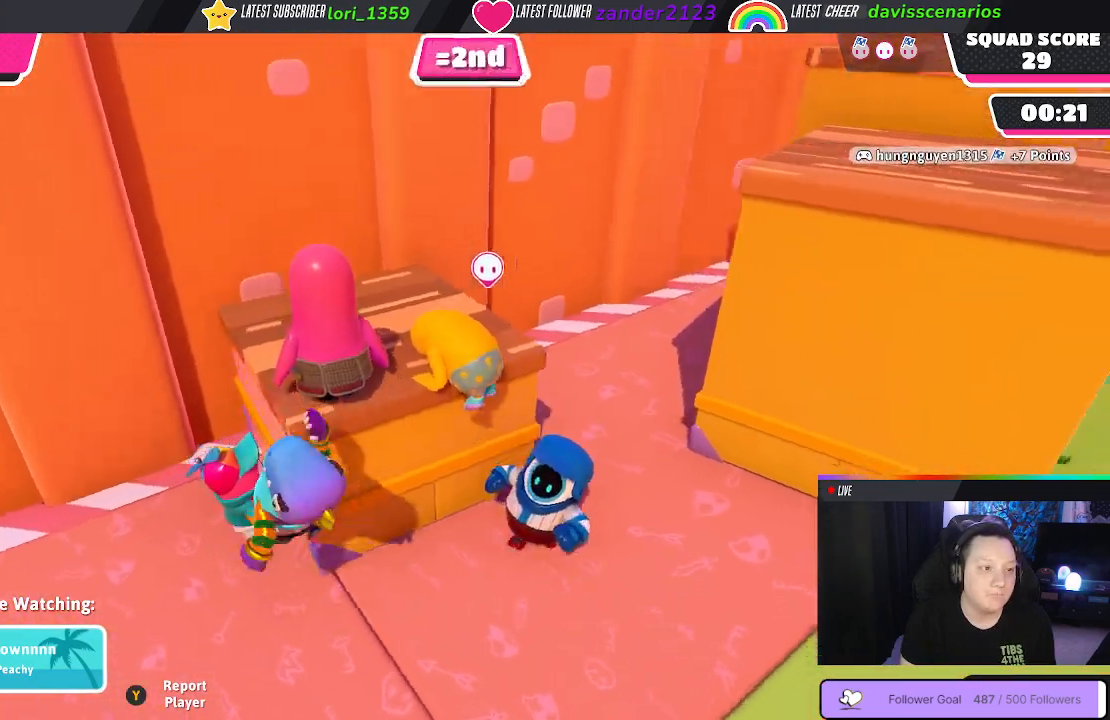
{"buttons": [], "left_stick": "down-left", "right_stick": "center", "events": [[367, "left_stick", "down-left"], [483, "right_stick", "center"]]}
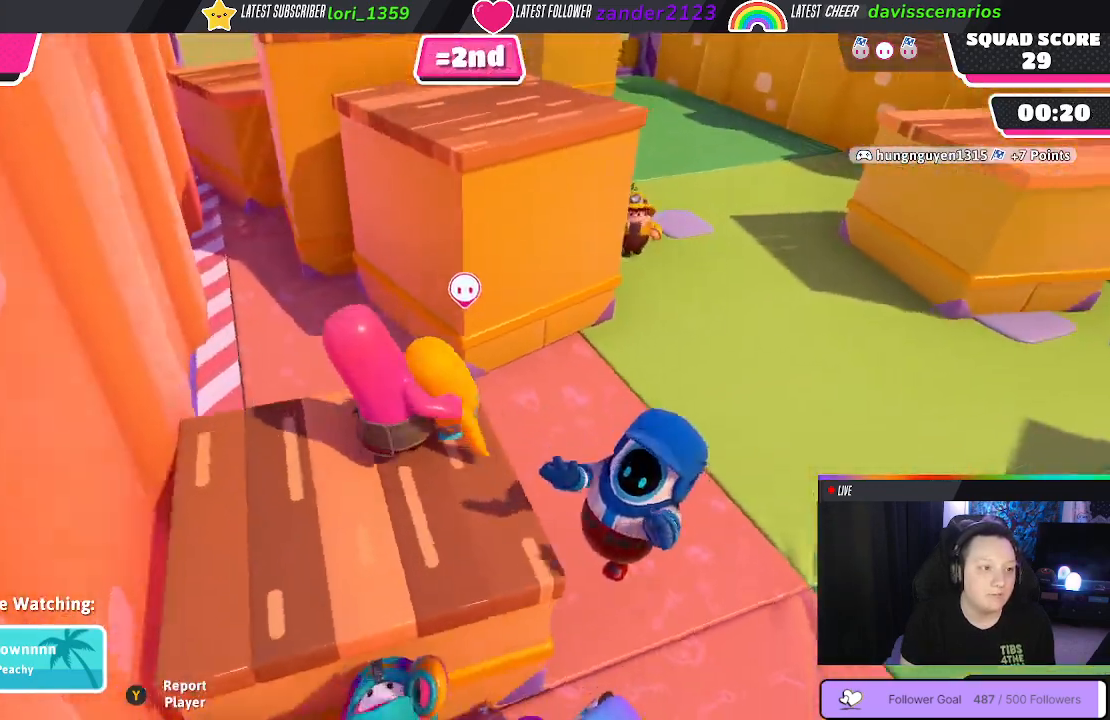
{"buttons": [], "left_stick": "down-left", "right_stick": "center", "events": []}
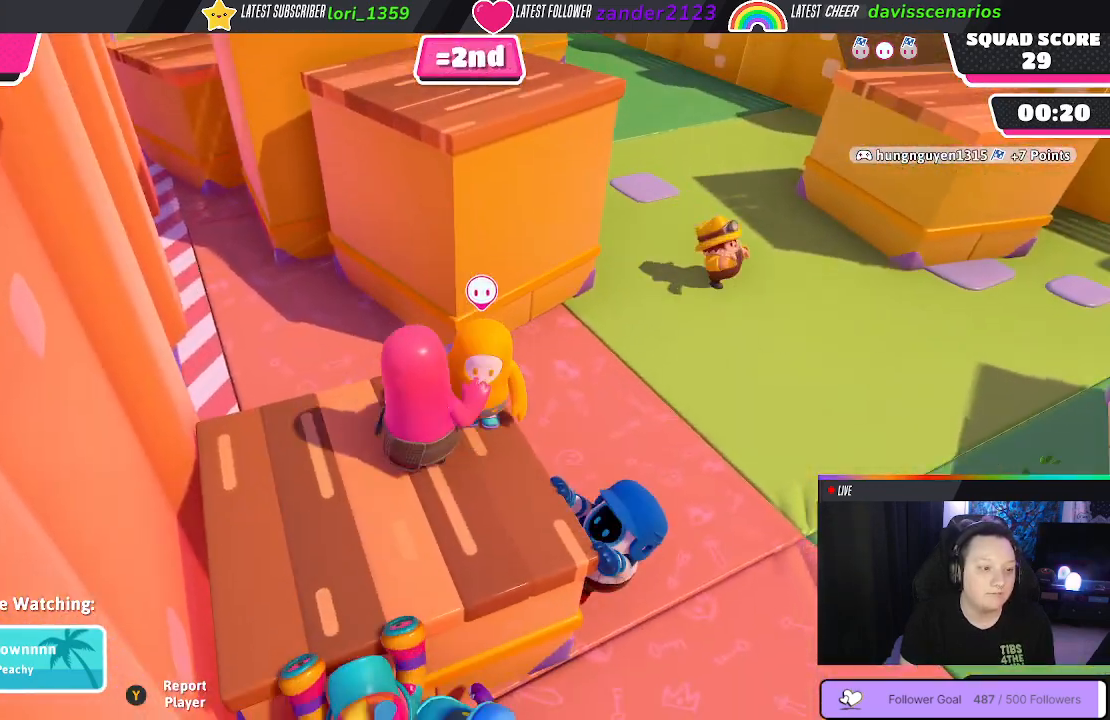
{"buttons": [], "left_stick": "down-left", "right_stick": "center", "events": []}
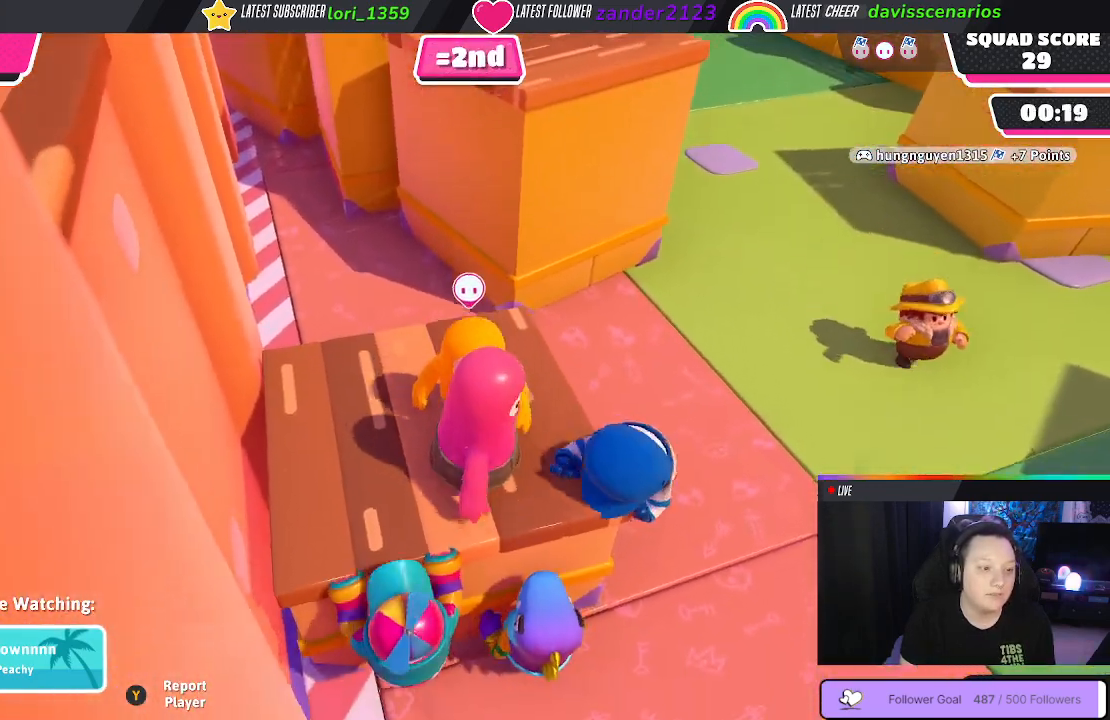
{"buttons": [], "left_stick": "up", "right_stick": "center", "events": [[100, "left_stick", "center"], [500, "left_stick", "up"]]}
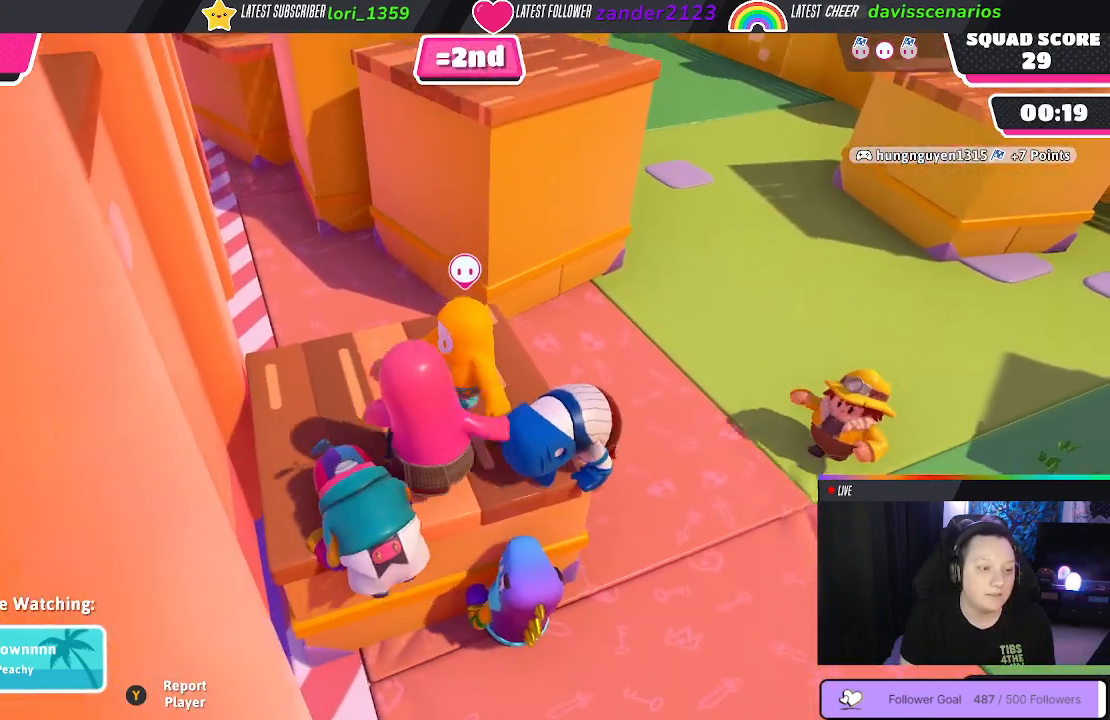
{"buttons": [], "left_stick": "center", "right_stick": "center", "events": [[350, "left_stick", "center"]]}
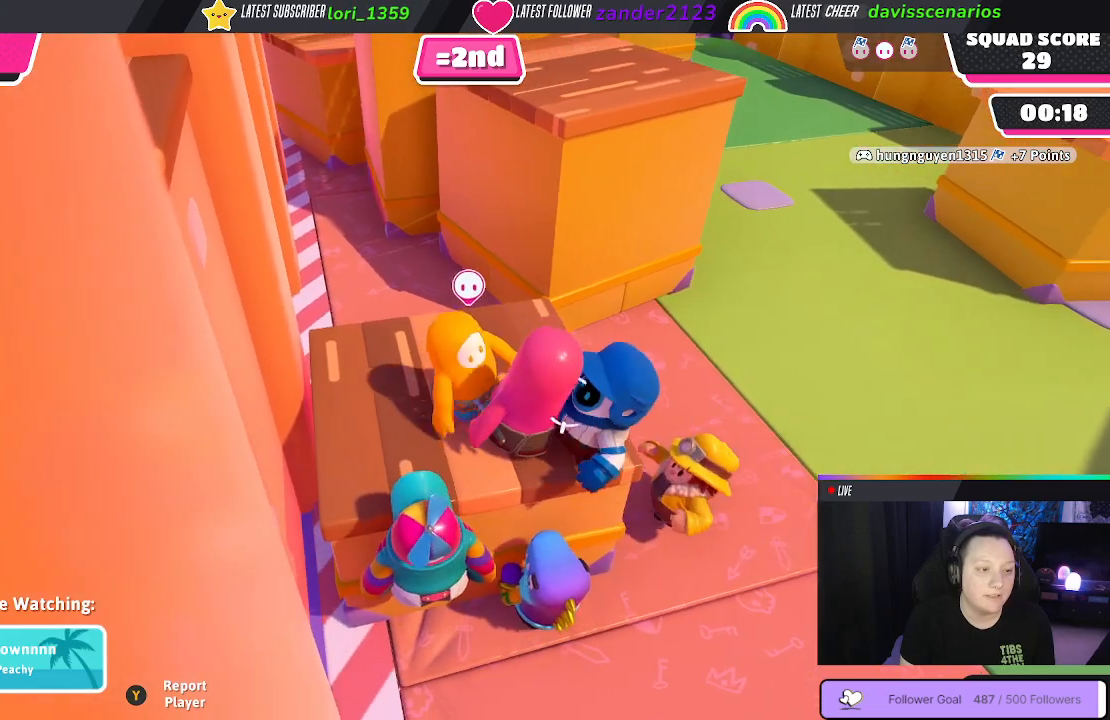
{"buttons": [], "left_stick": "center", "right_stick": "center", "events": []}
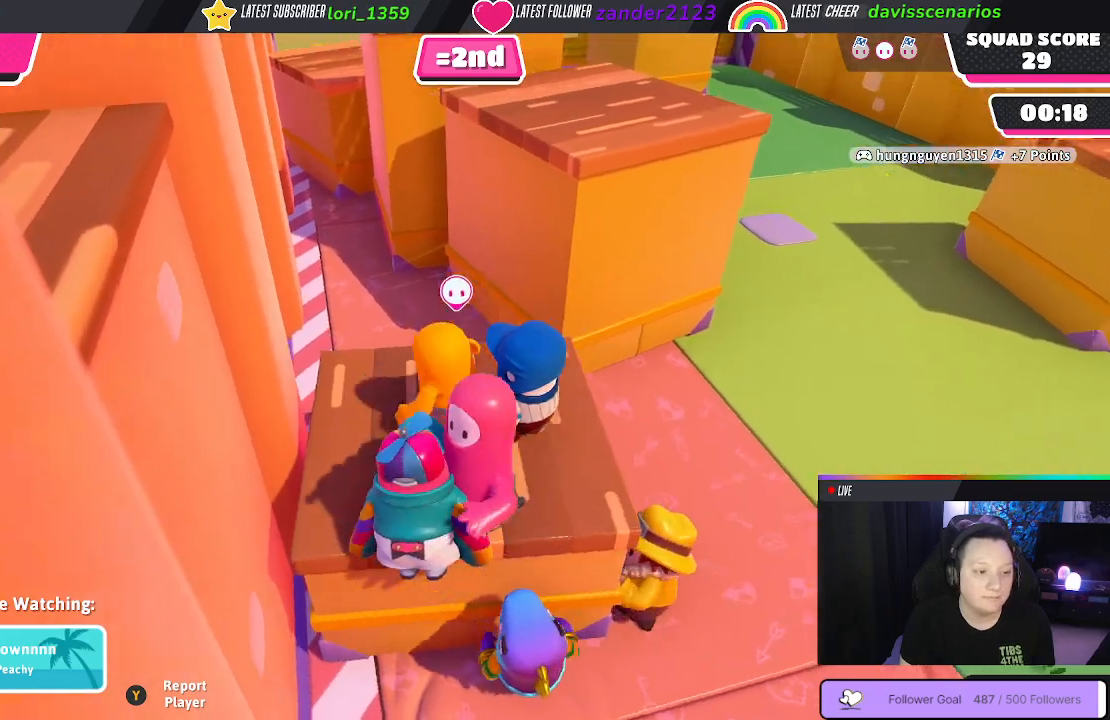
{"buttons": [], "left_stick": "center", "right_stick": "center", "events": []}
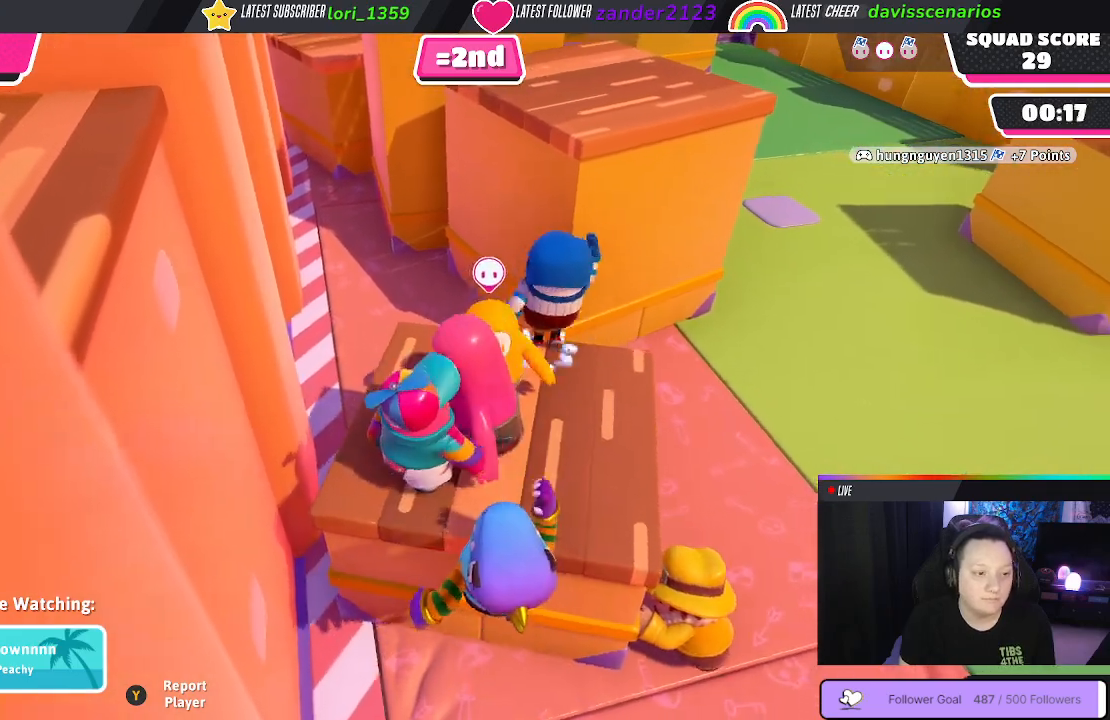
{"buttons": [], "left_stick": "center", "right_stick": "center", "events": []}
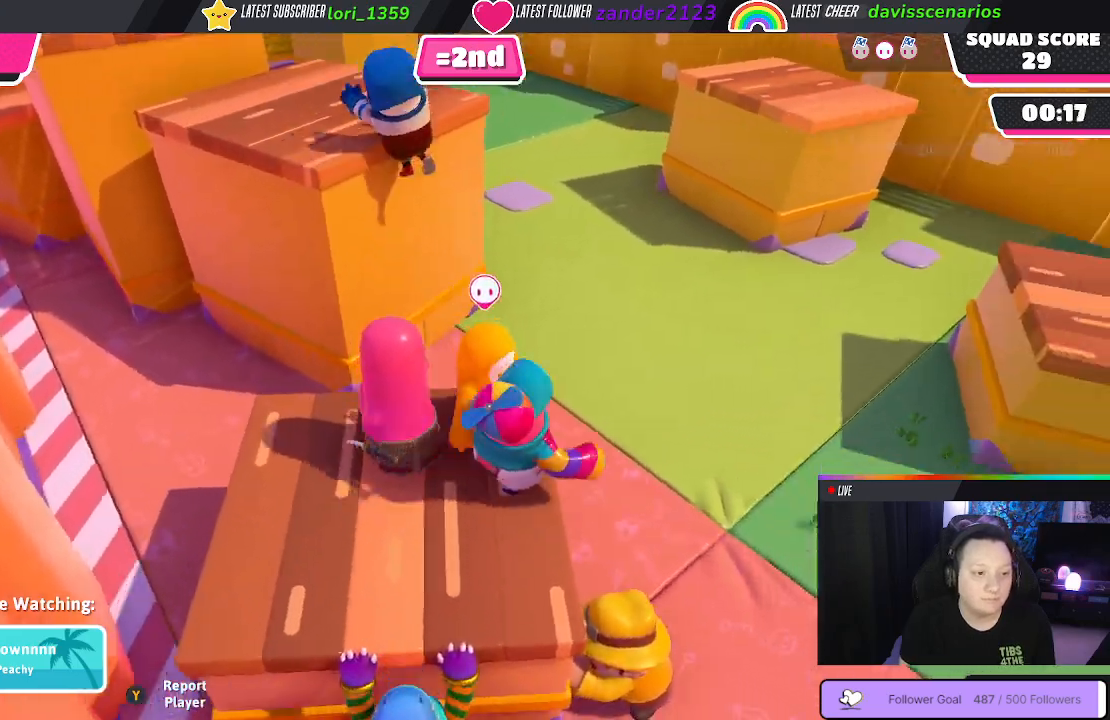
{"buttons": [], "left_stick": "center", "right_stick": "center", "events": []}
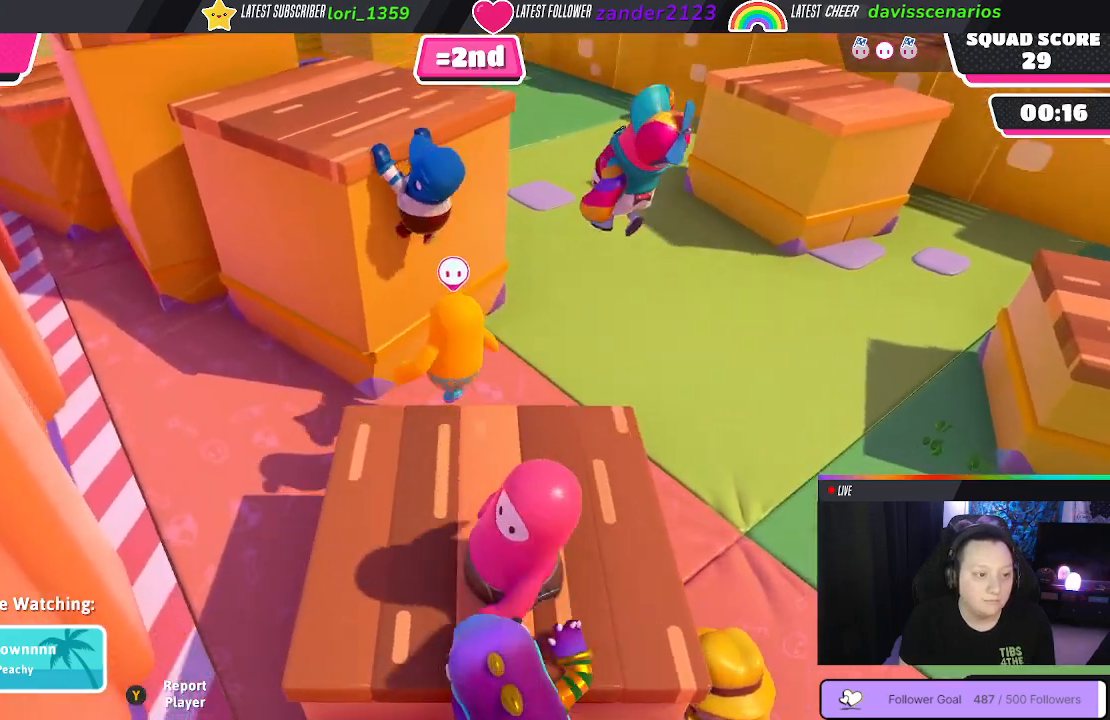
{"buttons": [], "left_stick": "center", "right_stick": "center", "events": []}
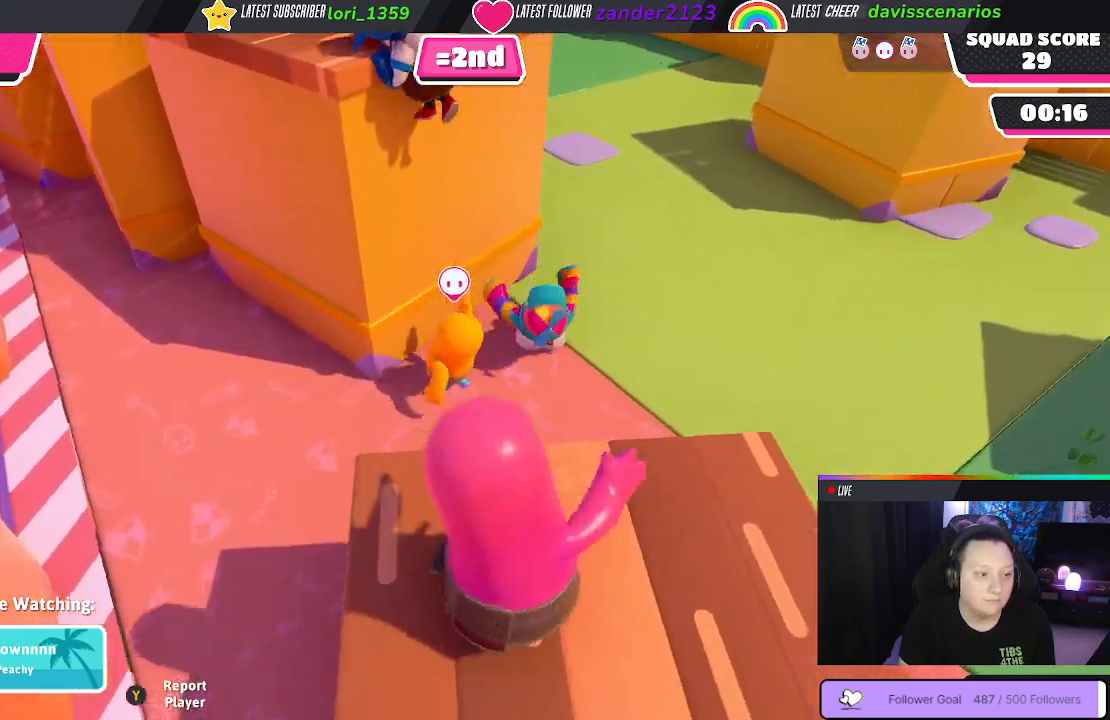
{"buttons": [], "left_stick": "center", "right_stick": "up-left", "events": [[500, "right_stick", "up-left"]]}
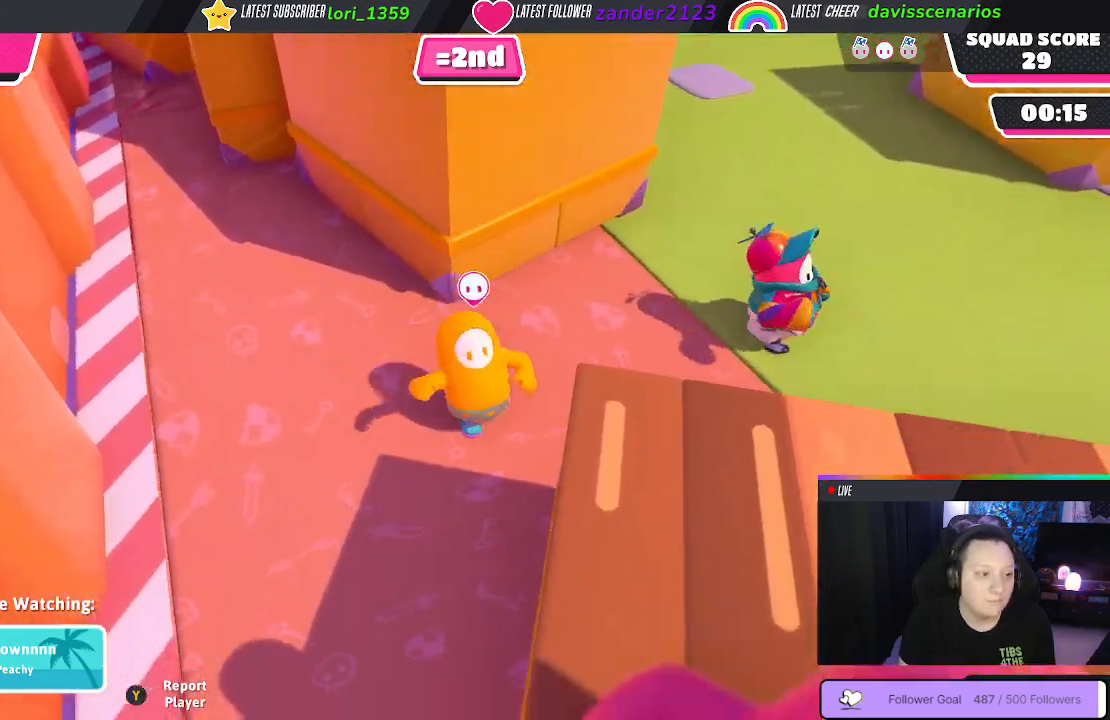
{"buttons": [], "left_stick": "center", "right_stick": "center", "events": [[183, "right_stick", "center"]]}
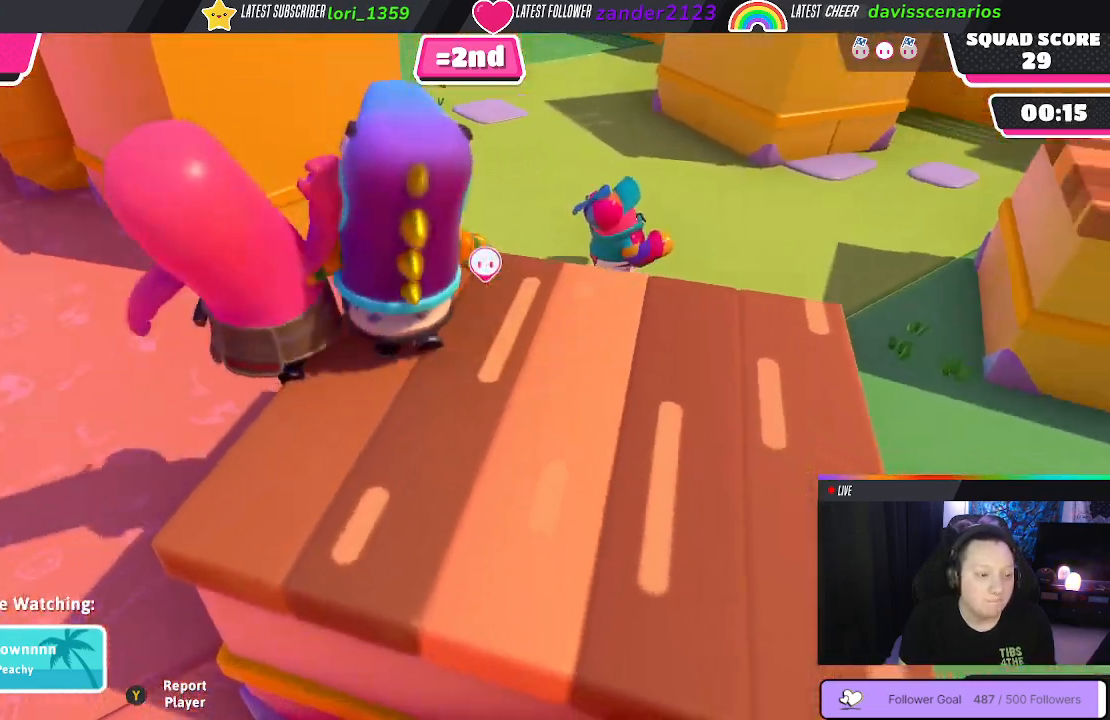
{"buttons": [], "left_stick": "center", "right_stick": "up-left", "events": [[117, "right_stick", "left"], [200, "right_stick", "up-left"]]}
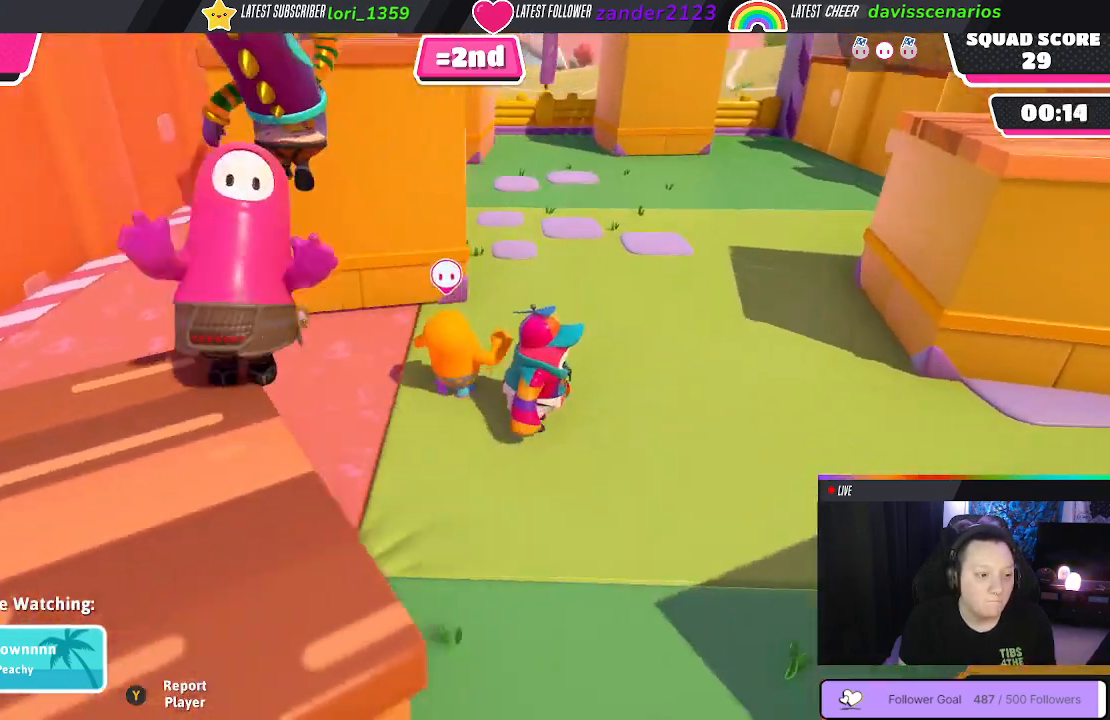
{"buttons": [], "left_stick": "center", "right_stick": "up-left", "events": []}
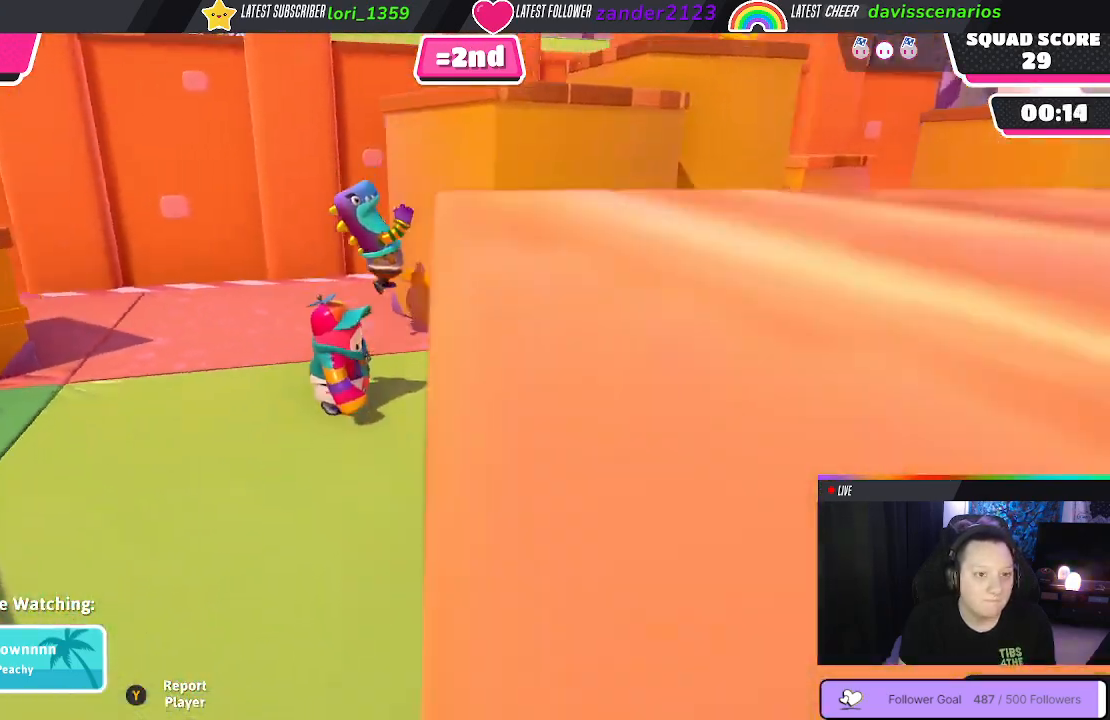
{"buttons": [], "left_stick": "center", "right_stick": "center", "events": [[17, "right_stick", "center"]]}
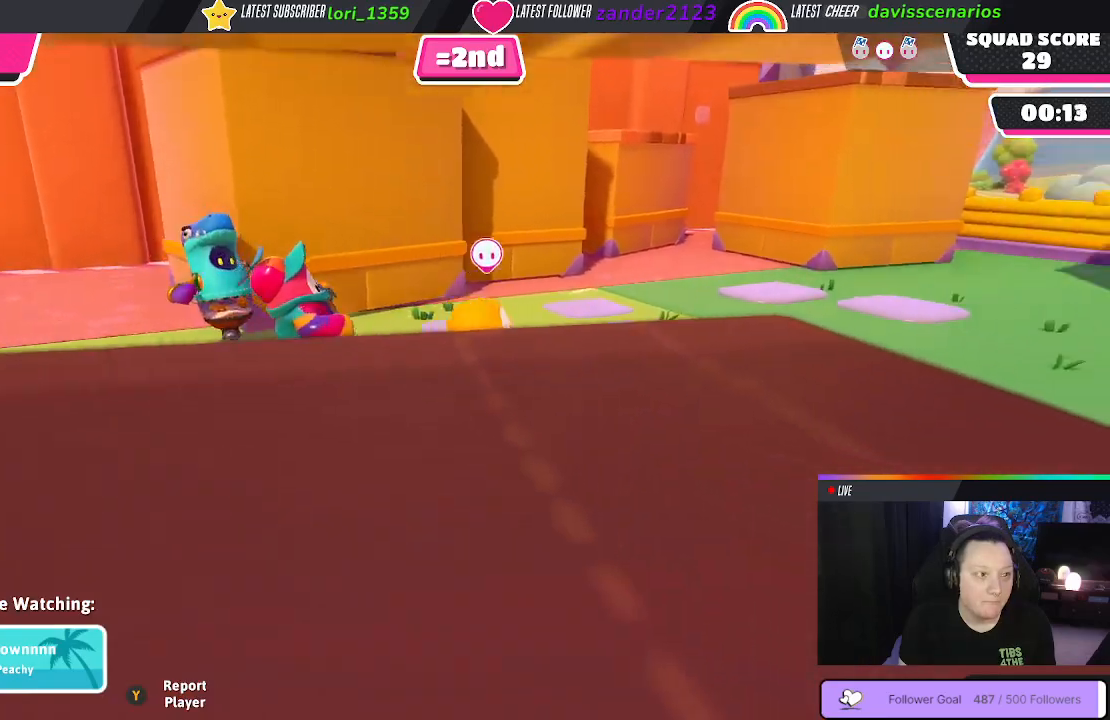
{"buttons": [], "left_stick": "center", "right_stick": "center", "events": []}
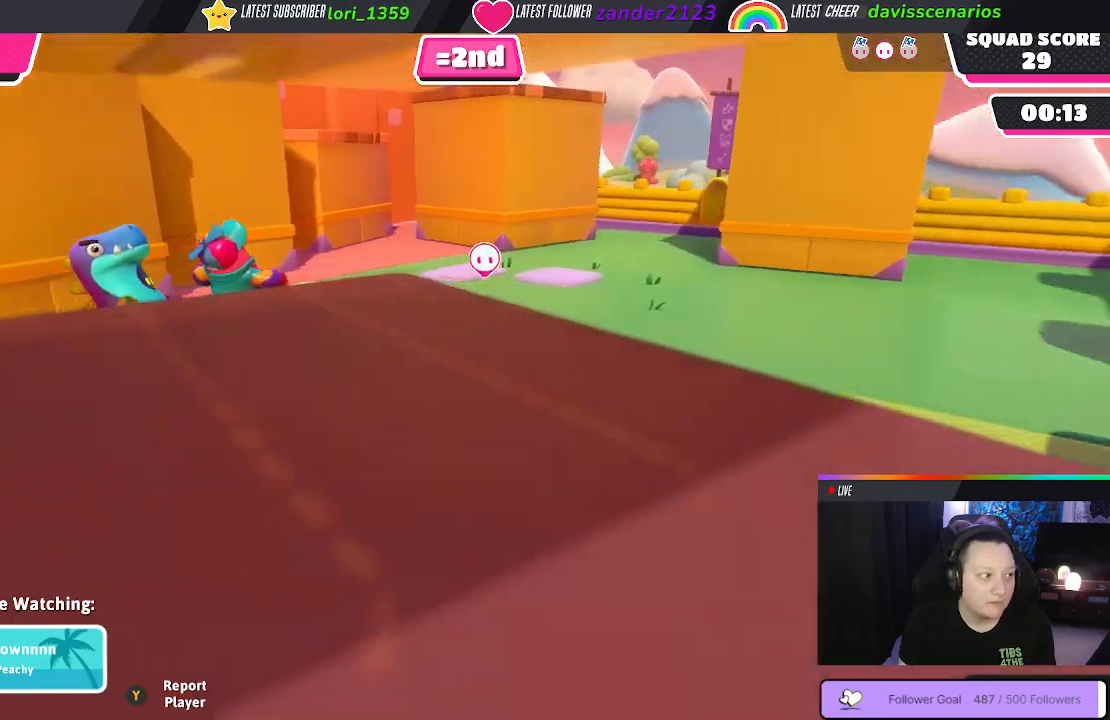
{"buttons": [], "left_stick": "center", "right_stick": "center", "events": [[67, "right_stick", "left"], [367, "right_stick", "center"]]}
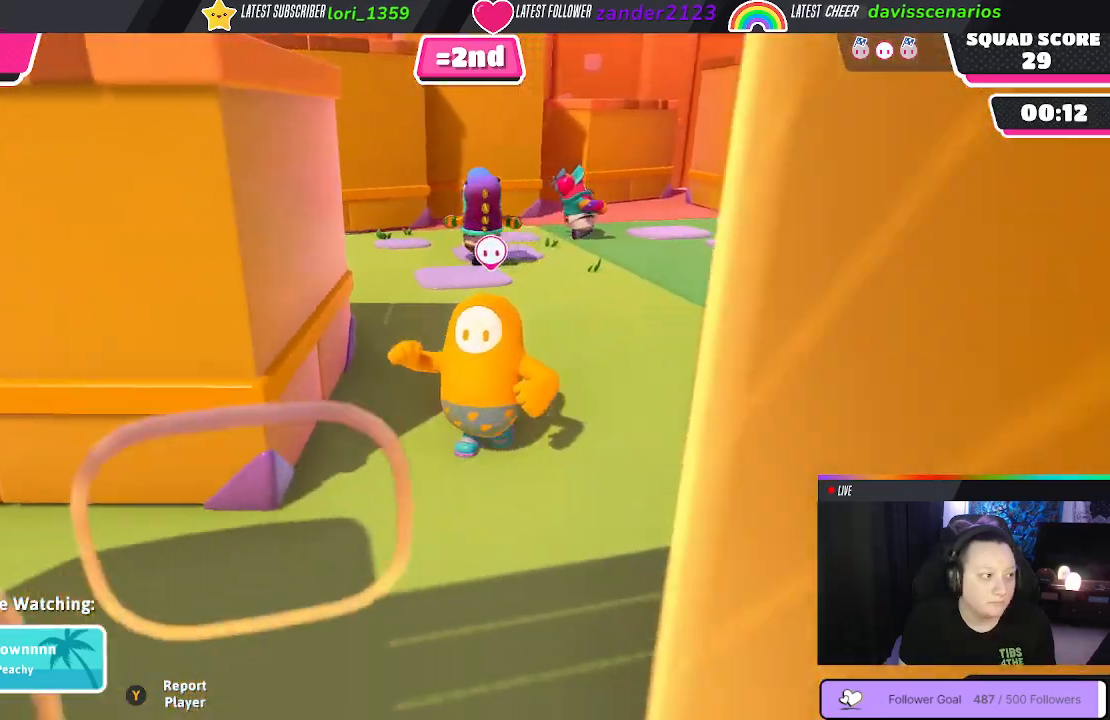
{"buttons": [], "left_stick": "center", "right_stick": "center", "events": [[217, "right_stick", "left"], [433, "right_stick", "center"]]}
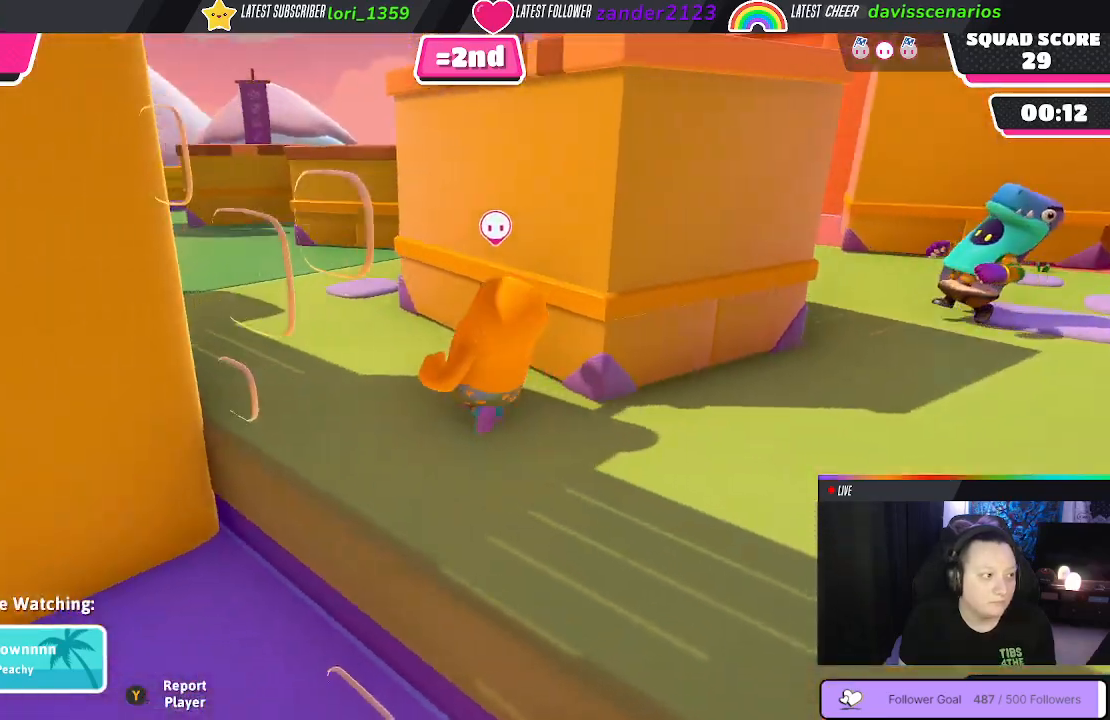
{"buttons": [], "left_stick": "center", "right_stick": "down-right", "events": [[267, "right_stick", "right"], [333, "right_stick", "down-right"]]}